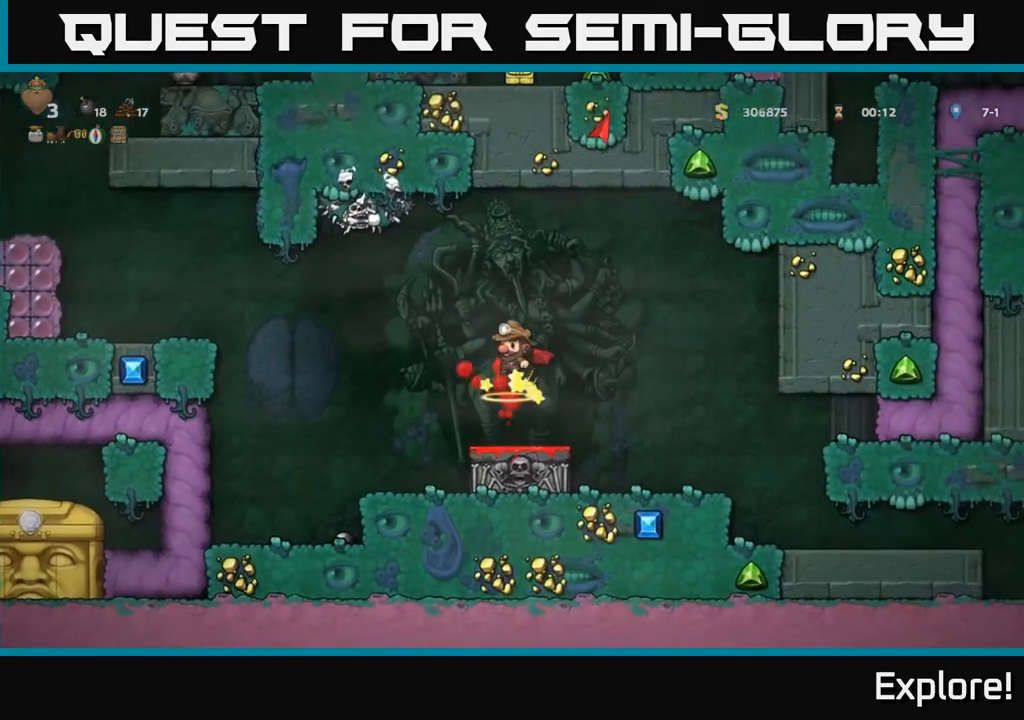
Gameplay with a controller (Xbox layout); each line is a JSON object with the inputs held at the frame after it. "events" lists button and stick changes between this image and that frame as [ms after this image, input, new state], when the widget could be followed in between.
{"buttons": [], "left_stick": "center", "right_stick": "center", "events": [[83, "DPAD_RIGHT", "down"], [317, "A", "down"], [500, "A", "up"], [500, "DPAD_RIGHT", "up"]]}
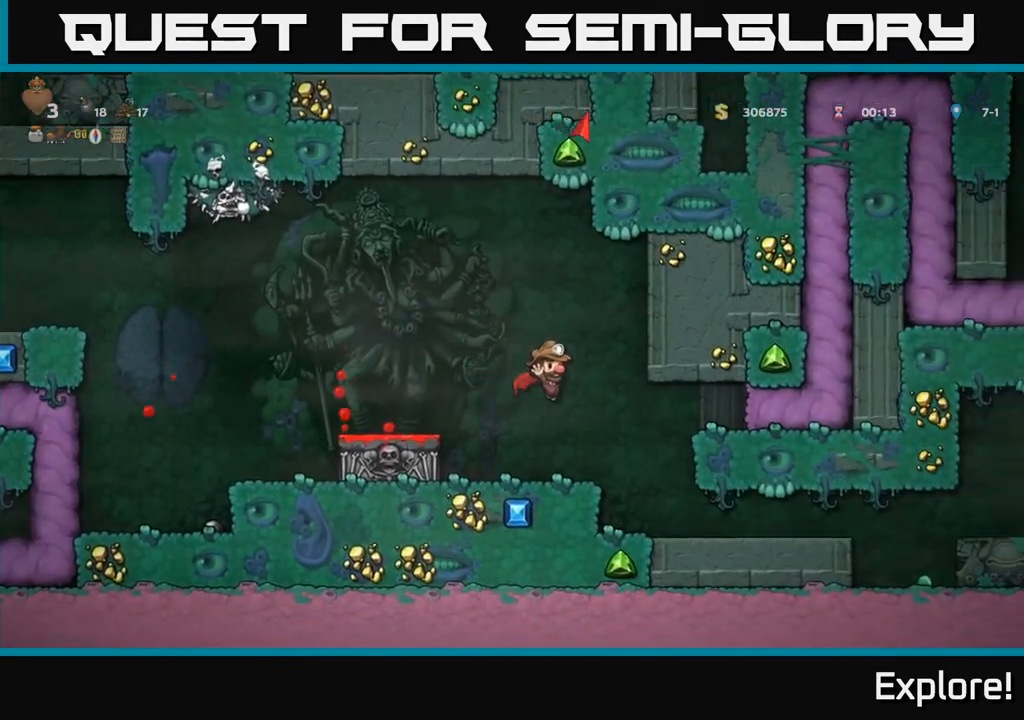
{"buttons": [], "left_stick": "center", "right_stick": "center", "events": [[317, "DPAD_RIGHT", "down"], [483, "DPAD_RIGHT", "up"]]}
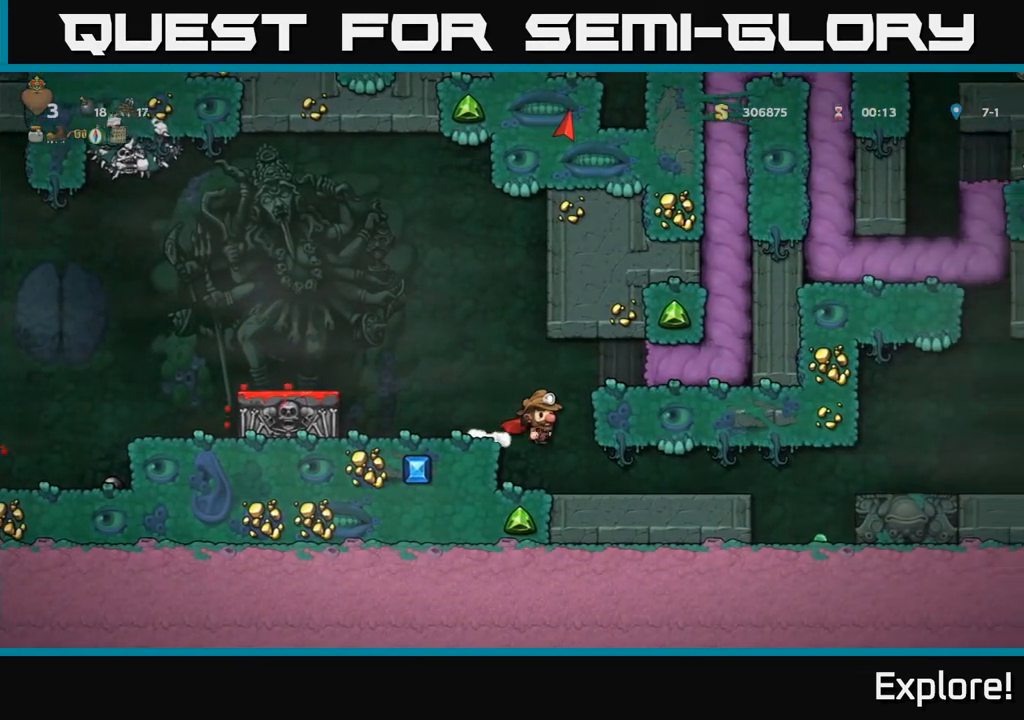
{"buttons": [], "left_stick": "center", "right_stick": "center", "events": [[267, "DPAD_RIGHT", "down"], [400, "DPAD_RIGHT", "up"]]}
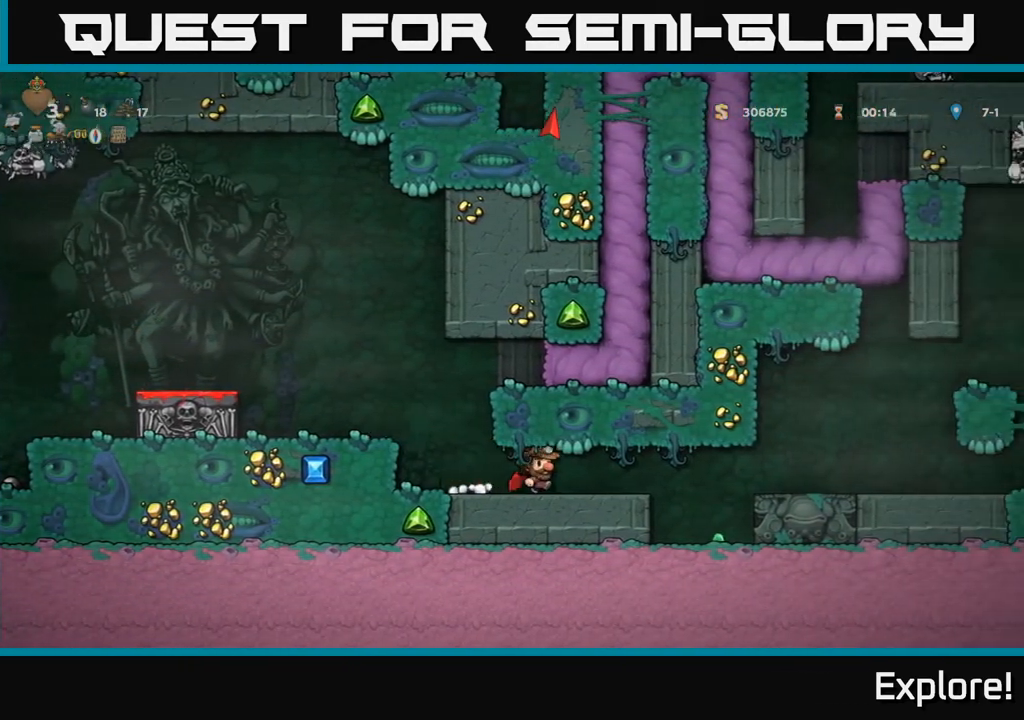
{"buttons": ["A"], "left_stick": "center", "right_stick": "center", "events": [[217, "DPAD_LEFT", "down"], [417, "DPAD_LEFT", "up"], [483, "A", "down"]]}
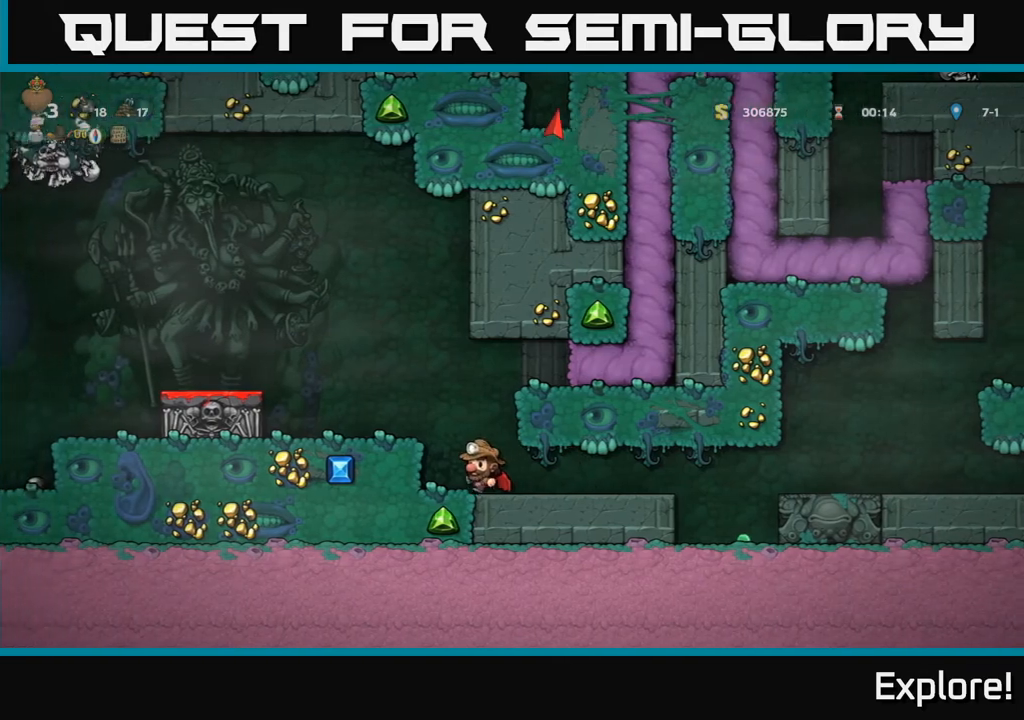
{"buttons": ["DPAD_RIGHT"], "left_stick": "center", "right_stick": "center", "events": [[100, "DPAD_RIGHT", "down"], [150, "A", "up"], [250, "A", "down"], [400, "A", "up"]]}
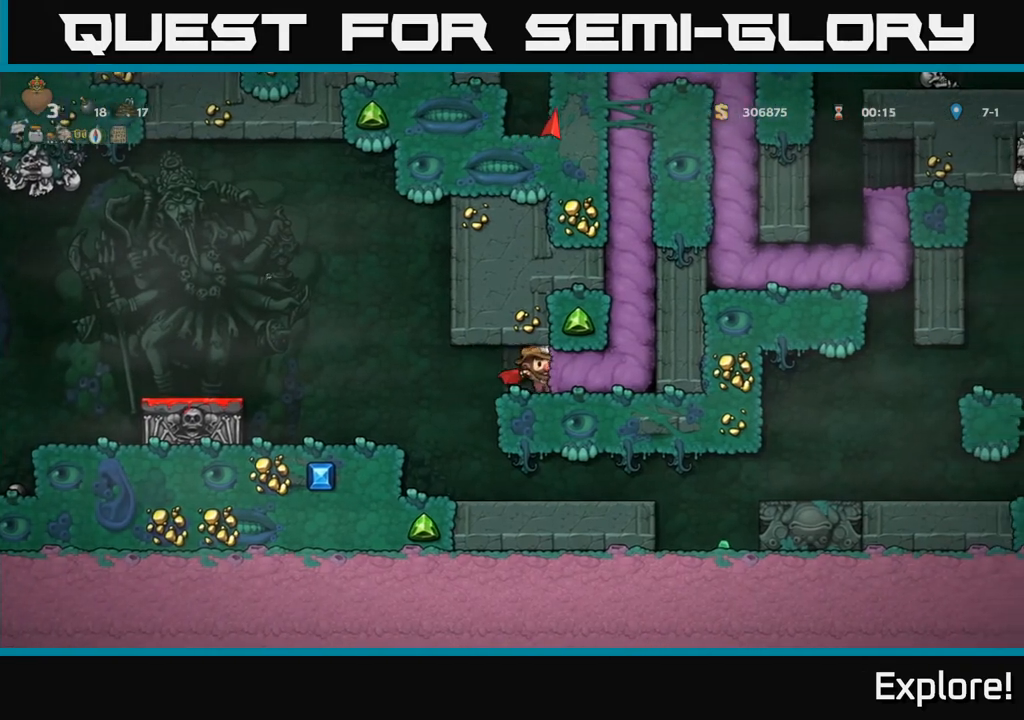
{"buttons": [], "left_stick": "center", "right_stick": "center", "events": [[500, "DPAD_RIGHT", "up"]]}
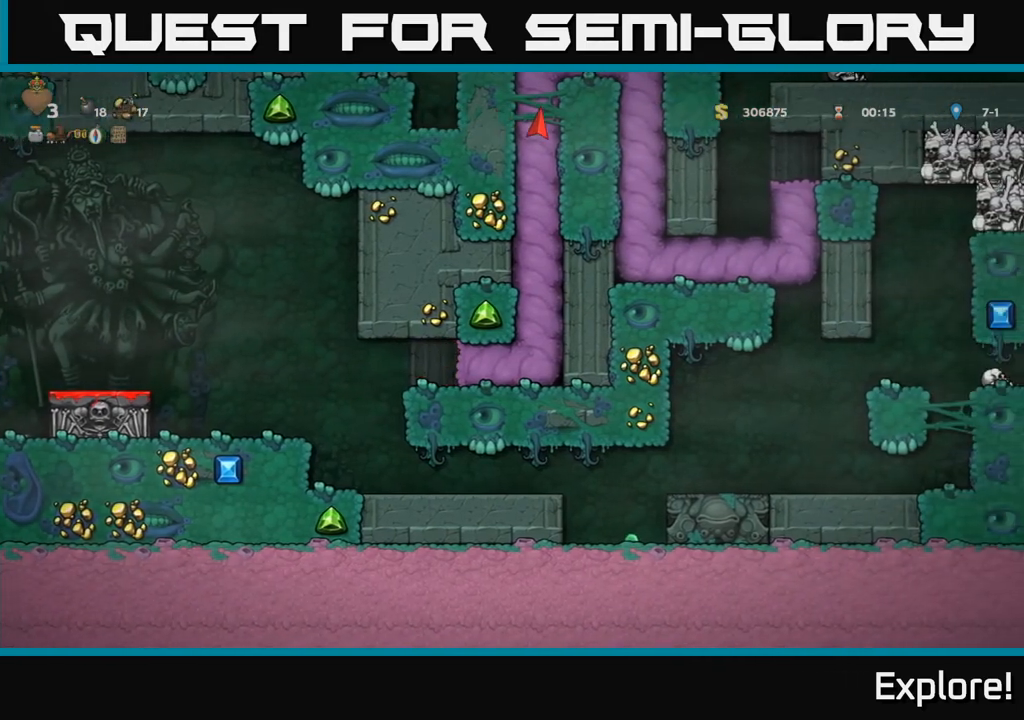
{"buttons": [], "left_stick": "center", "right_stick": "center", "events": []}
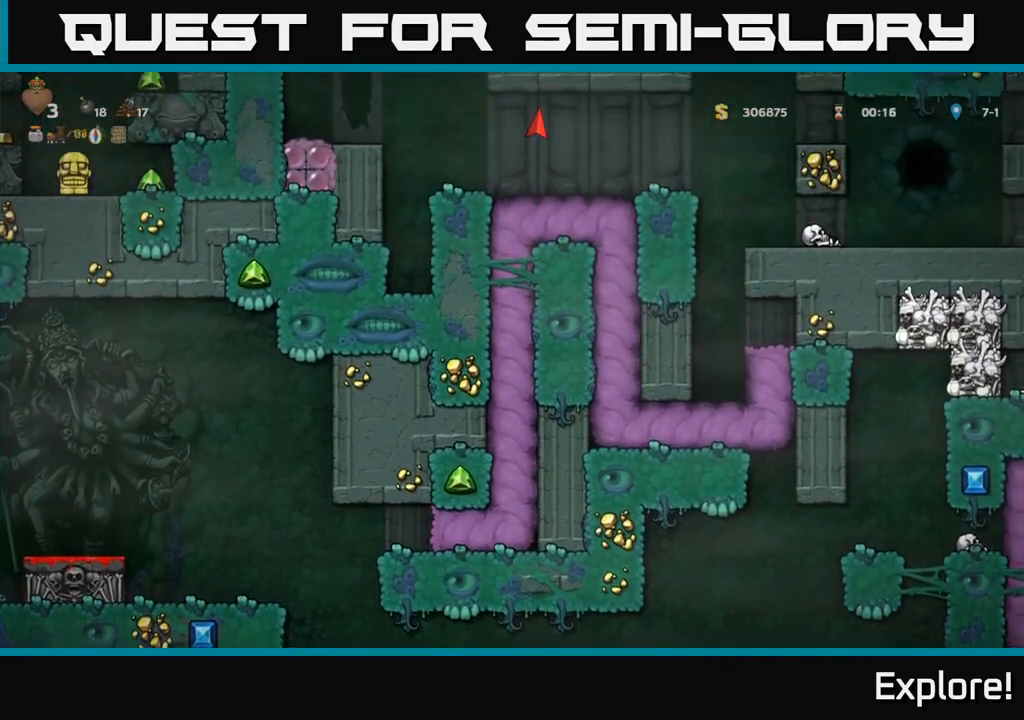
{"buttons": [], "left_stick": "center", "right_stick": "center", "events": []}
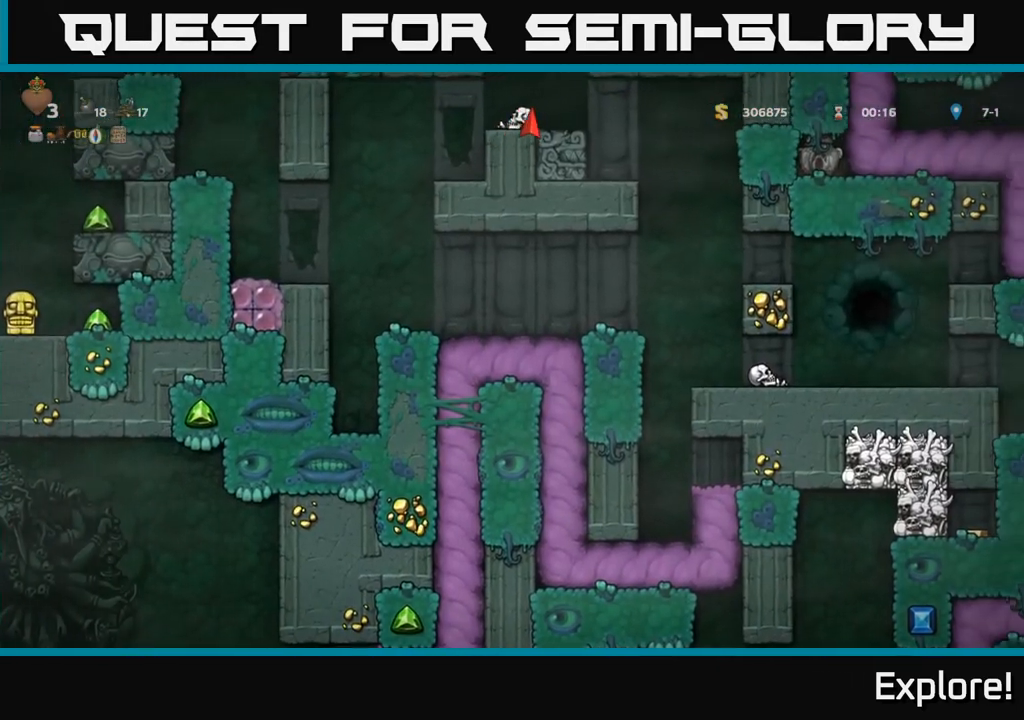
{"buttons": [], "left_stick": "center", "right_stick": "center", "events": []}
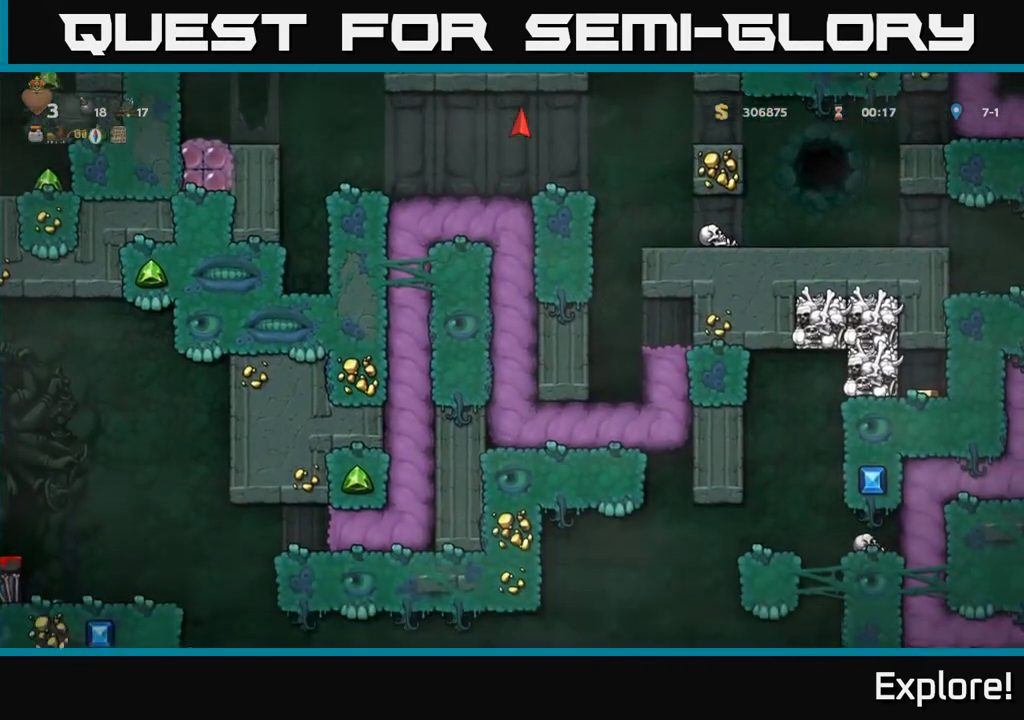
{"buttons": [], "left_stick": "center", "right_stick": "center", "events": [[183, "DPAD_RIGHT", "down"], [500, "DPAD_RIGHT", "up"]]}
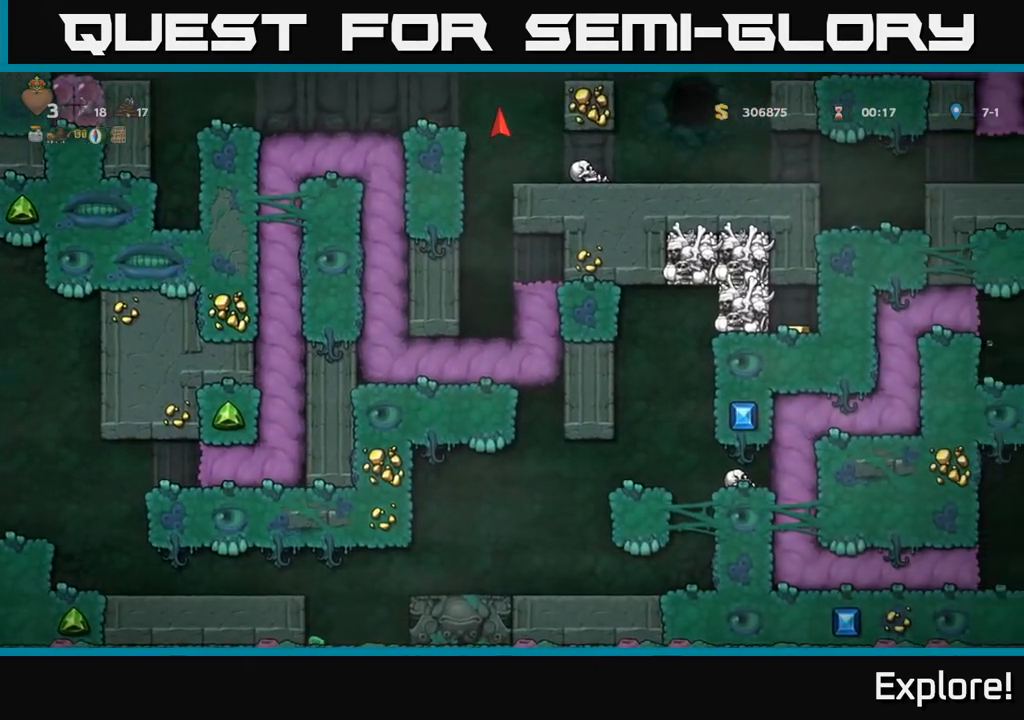
{"buttons": ["A"], "left_stick": "center", "right_stick": "center", "events": [[500, "A", "down"]]}
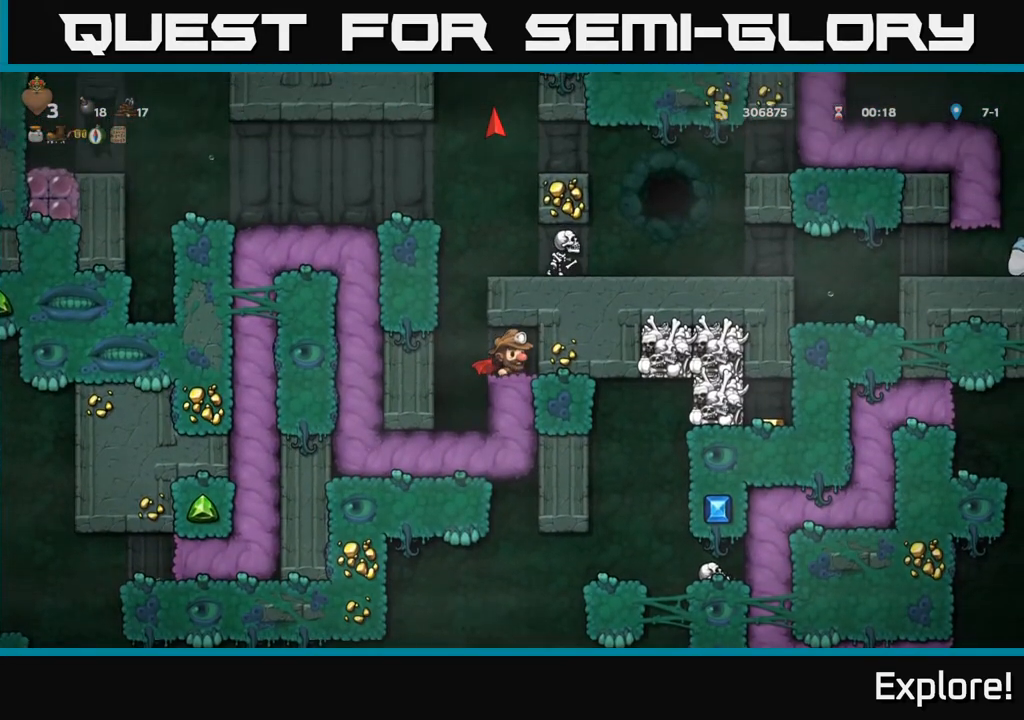
{"buttons": [], "left_stick": "center", "right_stick": "center", "events": [[183, "A", "up"], [183, "DPAD_LEFT", "down"], [350, "A", "down"], [367, "DPAD_LEFT", "up"], [433, "A", "up"]]}
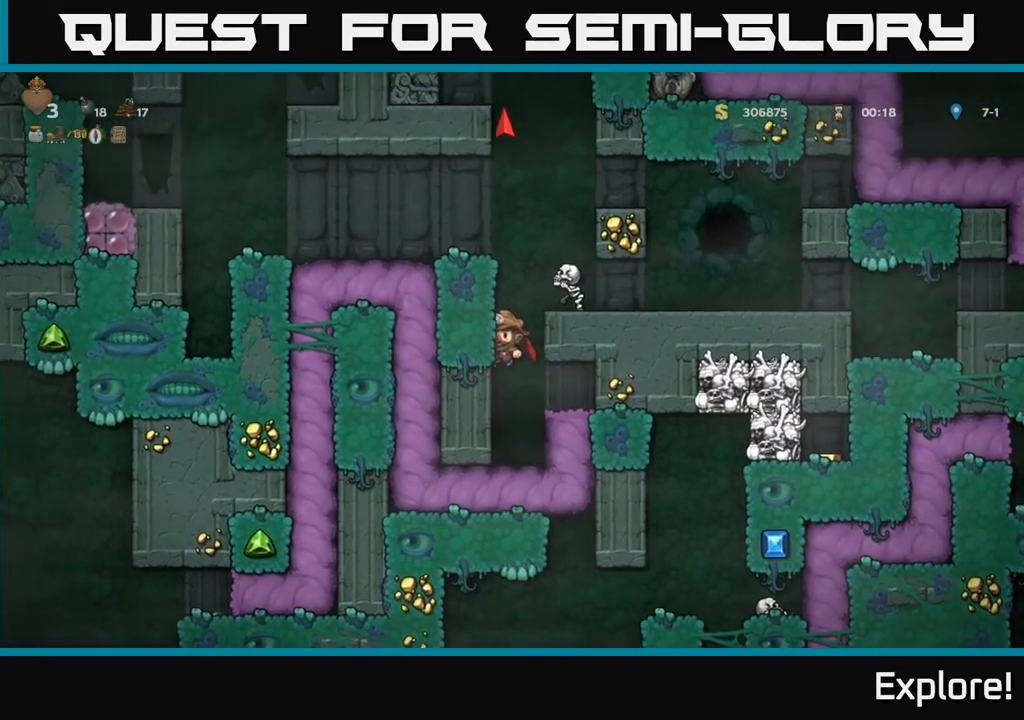
{"buttons": ["A", "X"], "left_stick": "center", "right_stick": "center", "events": [[450, "X", "down"], [500, "A", "down"]]}
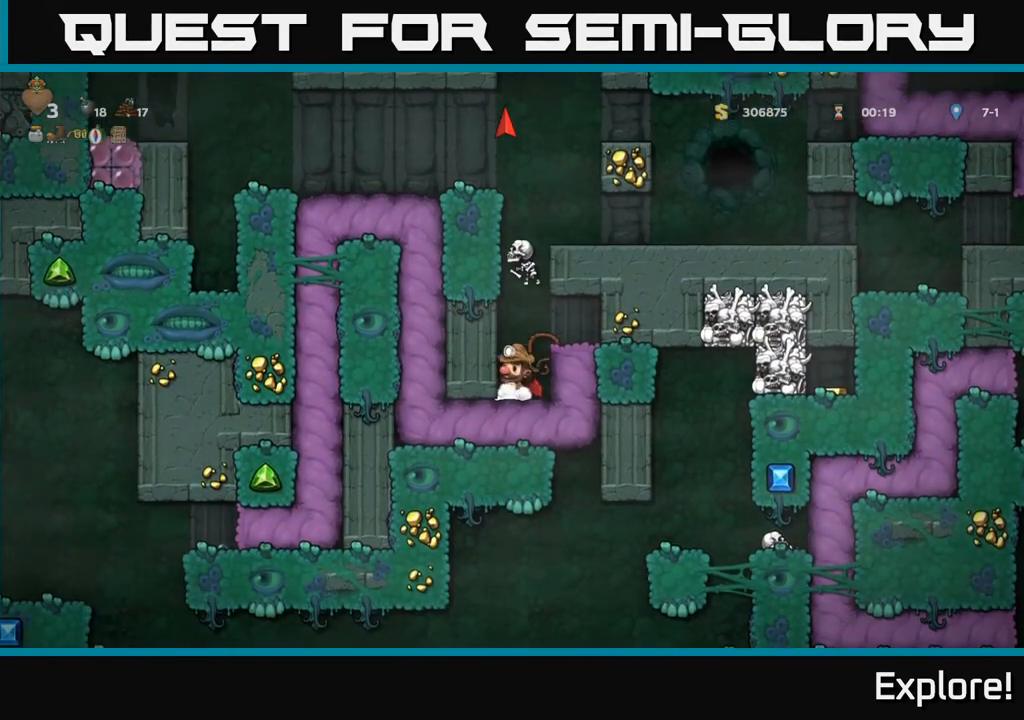
{"buttons": ["A"], "left_stick": "center", "right_stick": "center", "events": [[33, "X", "up"], [50, "A", "up"], [483, "A", "down"]]}
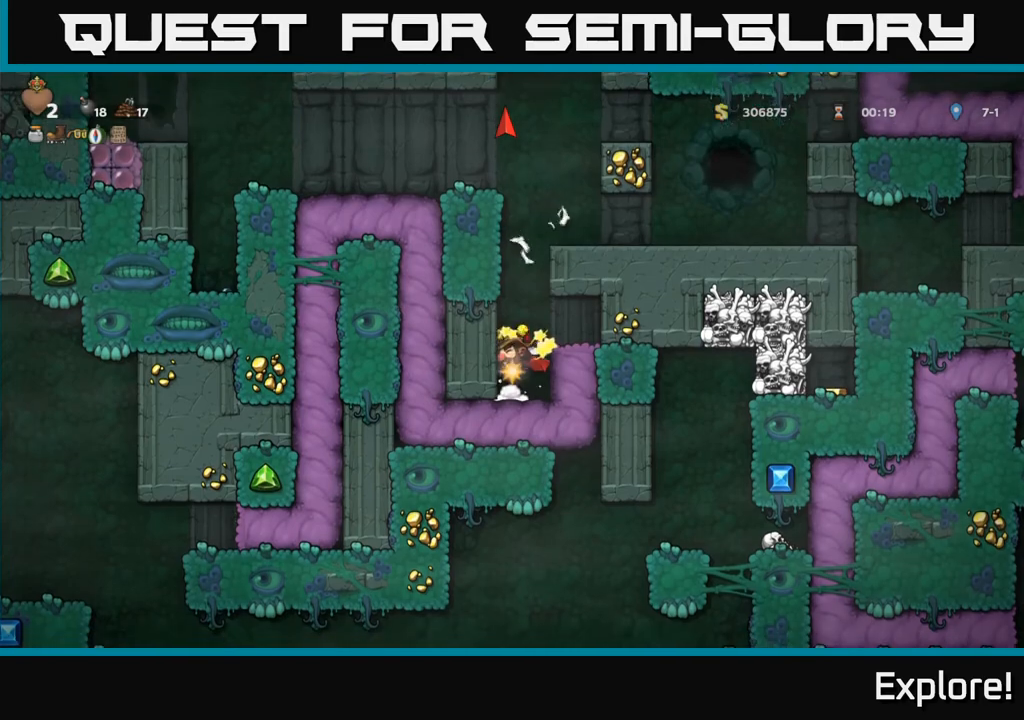
{"buttons": [], "left_stick": "center", "right_stick": "center", "events": [[117, "A", "up"], [167, "A", "down"], [317, "A", "up"]]}
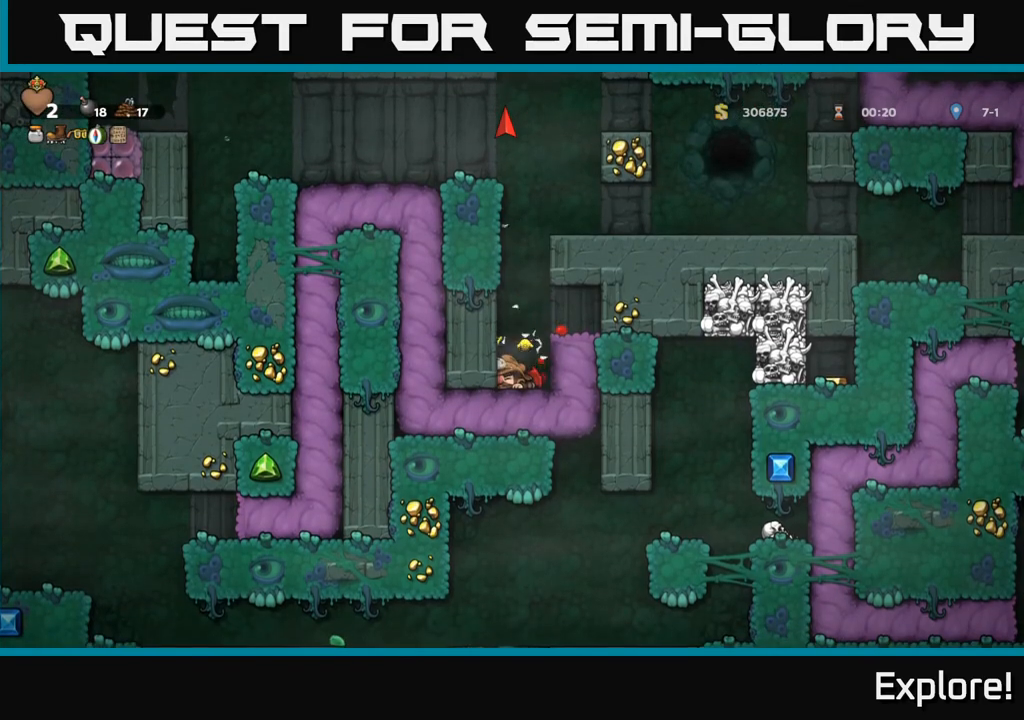
{"buttons": [], "left_stick": "center", "right_stick": "center", "events": []}
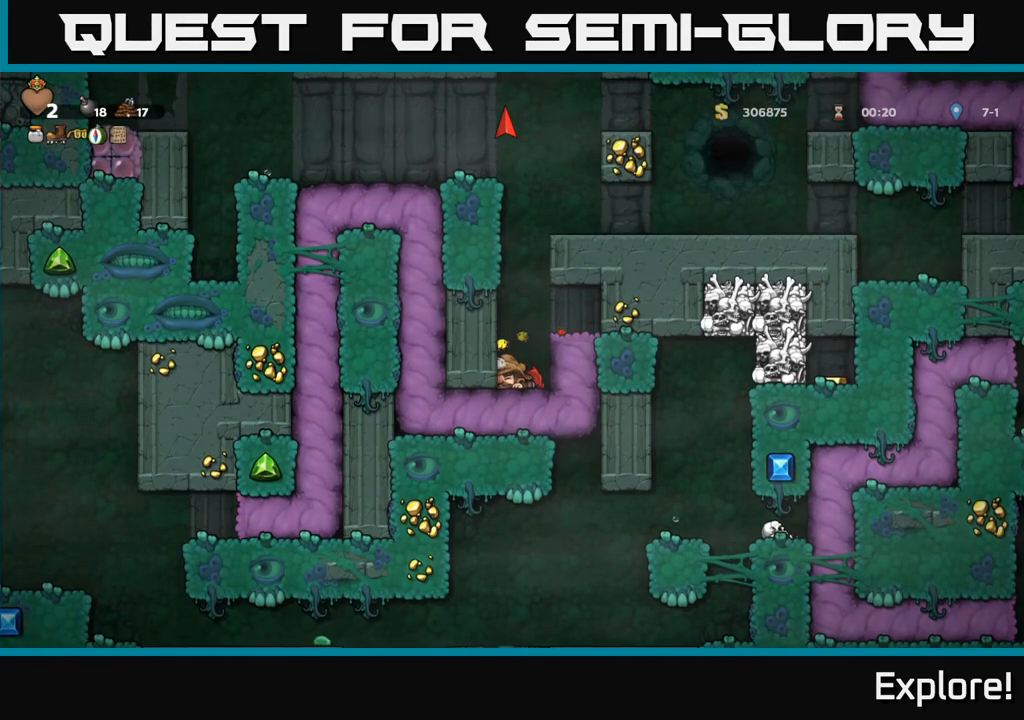
{"buttons": ["A"], "left_stick": "center", "right_stick": "center", "events": [[183, "A", "down"], [317, "A", "up"], [383, "A", "down"]]}
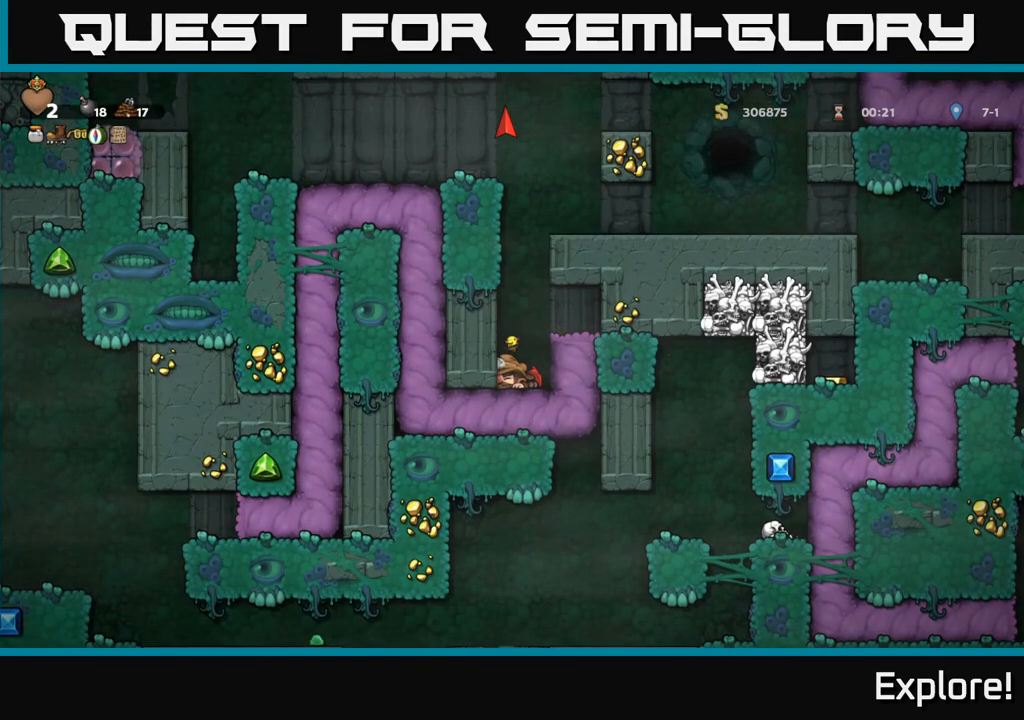
{"buttons": [], "left_stick": "center", "right_stick": "center", "events": [[17, "A", "up"], [400, "DPAD_RIGHT", "down"], [467, "DPAD_RIGHT", "up"]]}
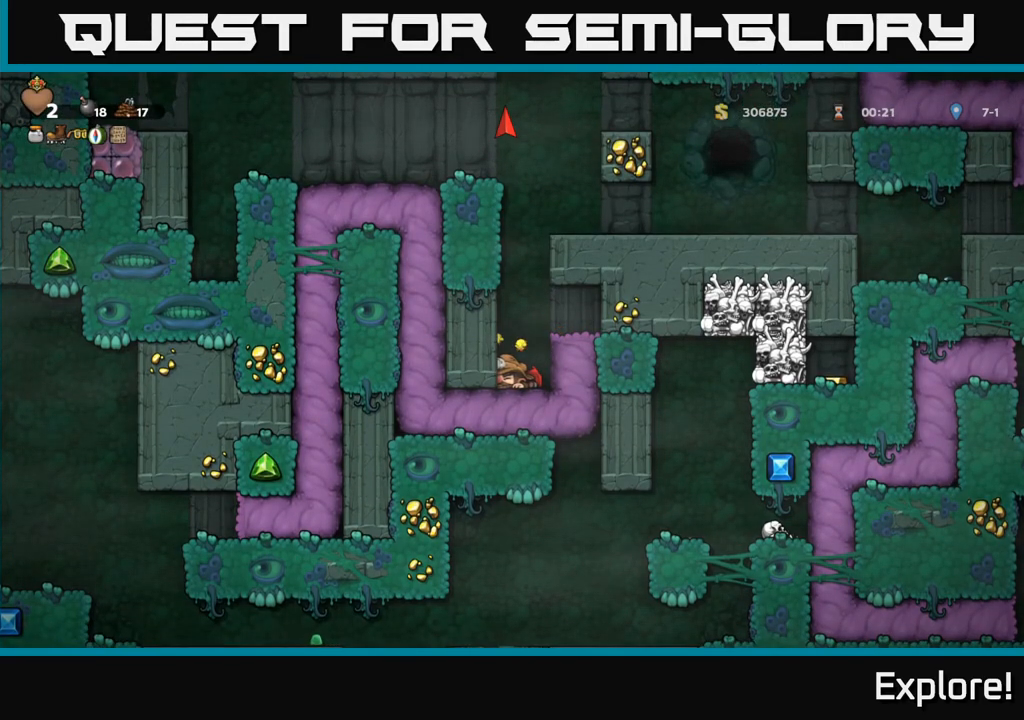
{"buttons": [], "left_stick": "center", "right_stick": "center", "events": [[300, "A", "down"], [433, "A", "up"]]}
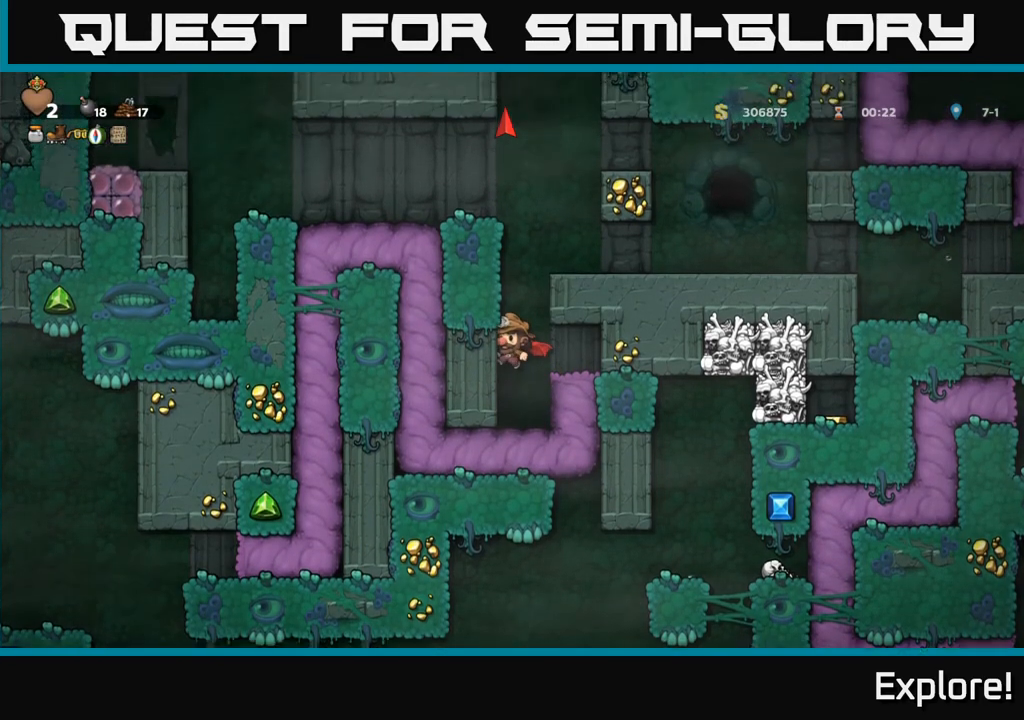
{"buttons": [], "left_stick": "center", "right_stick": "center", "events": [[17, "A", "down"], [317, "DPAD_RIGHT", "down"], [400, "A", "up"], [500, "DPAD_RIGHT", "up"]]}
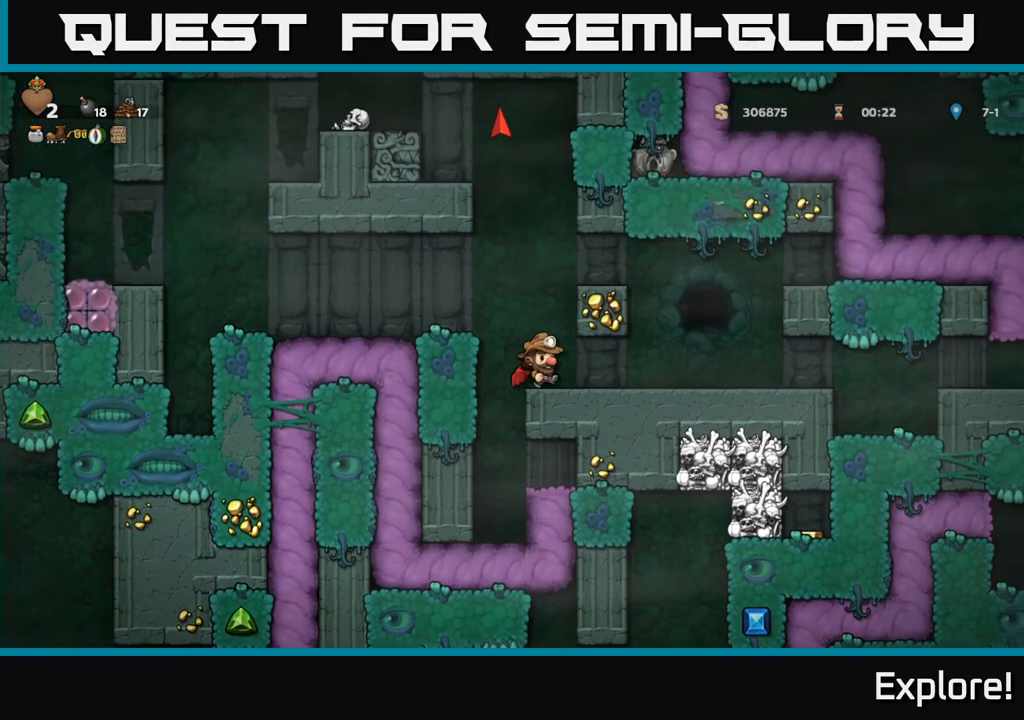
{"buttons": ["DPAD_RIGHT"], "left_stick": "center", "right_stick": "center", "events": [[217, "DPAD_RIGHT", "down"]]}
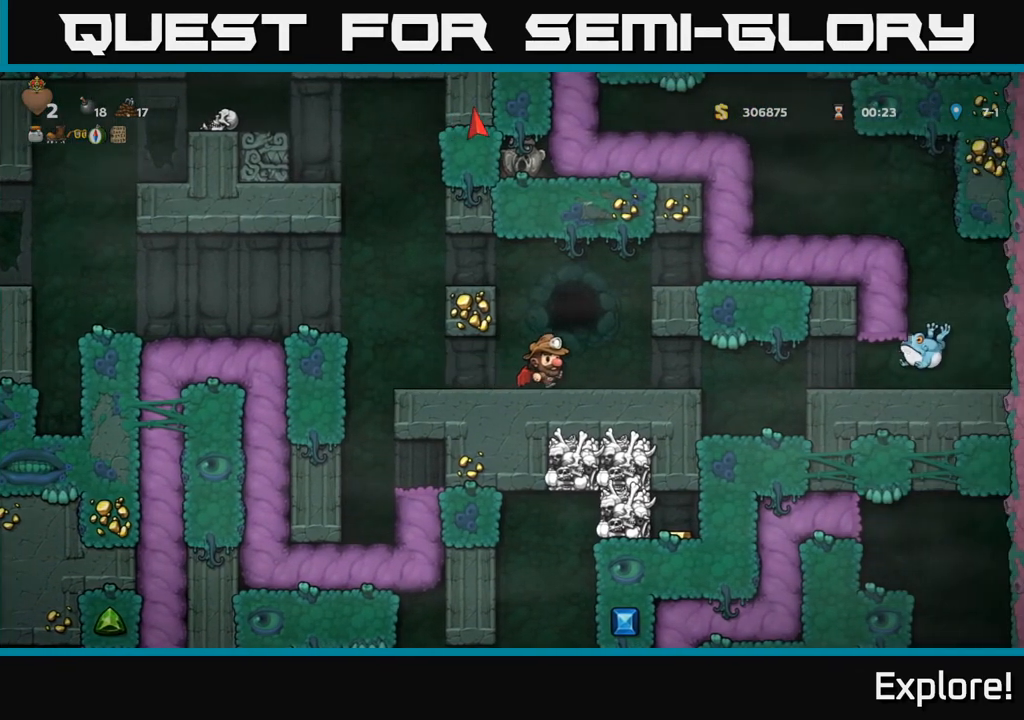
{"buttons": [], "left_stick": "center", "right_stick": "center", "events": [[133, "DPAD_RIGHT", "up"], [350, "DPAD_LEFT", "down"], [450, "DPAD_LEFT", "up"]]}
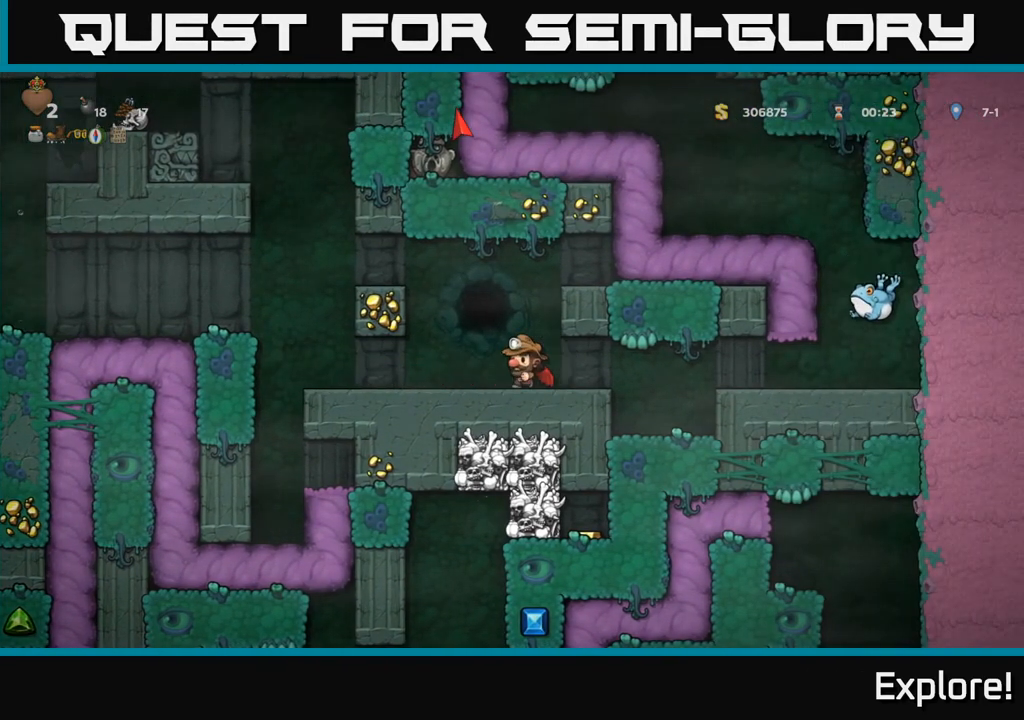
{"buttons": ["DPAD_LEFT"], "left_stick": "center", "right_stick": "center", "events": [[483, "DPAD_LEFT", "down"]]}
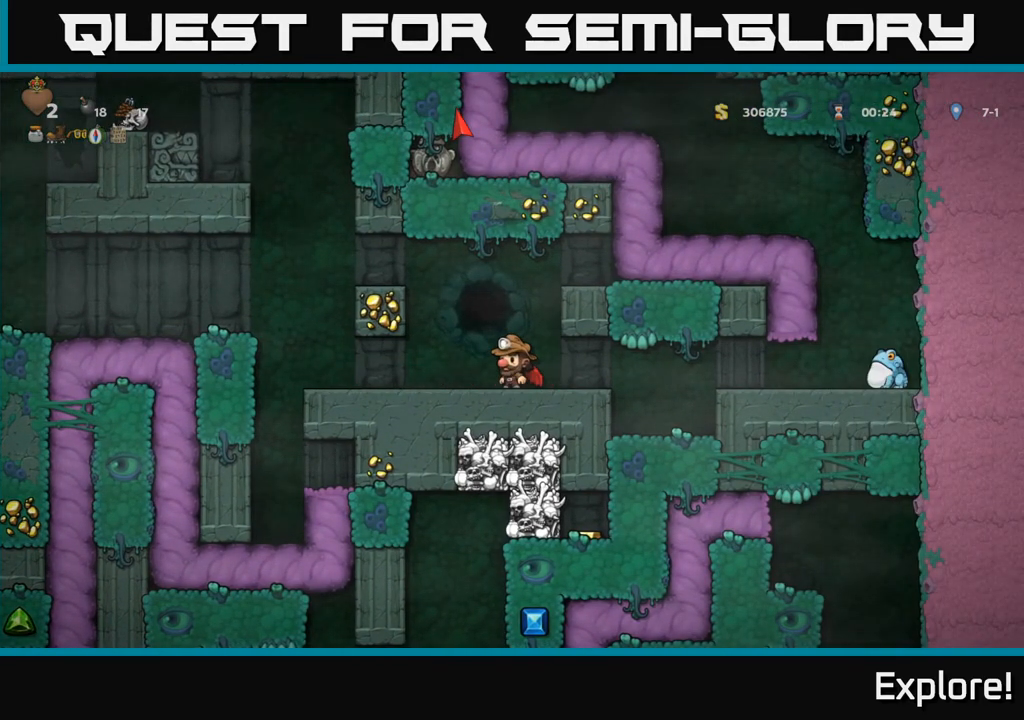
{"buttons": [], "left_stick": "center", "right_stick": "center", "events": [[67, "A", "down"], [117, "DPAD_LEFT", "up"], [217, "A", "up"], [283, "A", "down"], [317, "DPAD_LEFT", "down"], [400, "A", "up"], [433, "DPAD_LEFT", "up"]]}
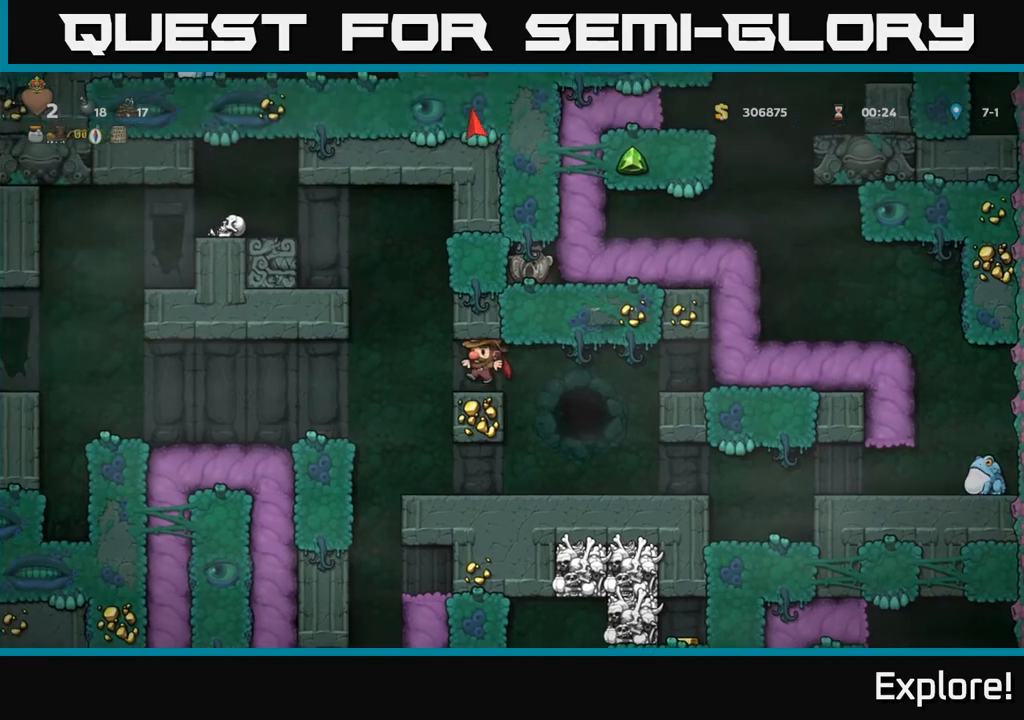
{"buttons": ["DPAD_RIGHT"], "left_stick": "center", "right_stick": "center", "events": [[467, "DPAD_RIGHT", "down"]]}